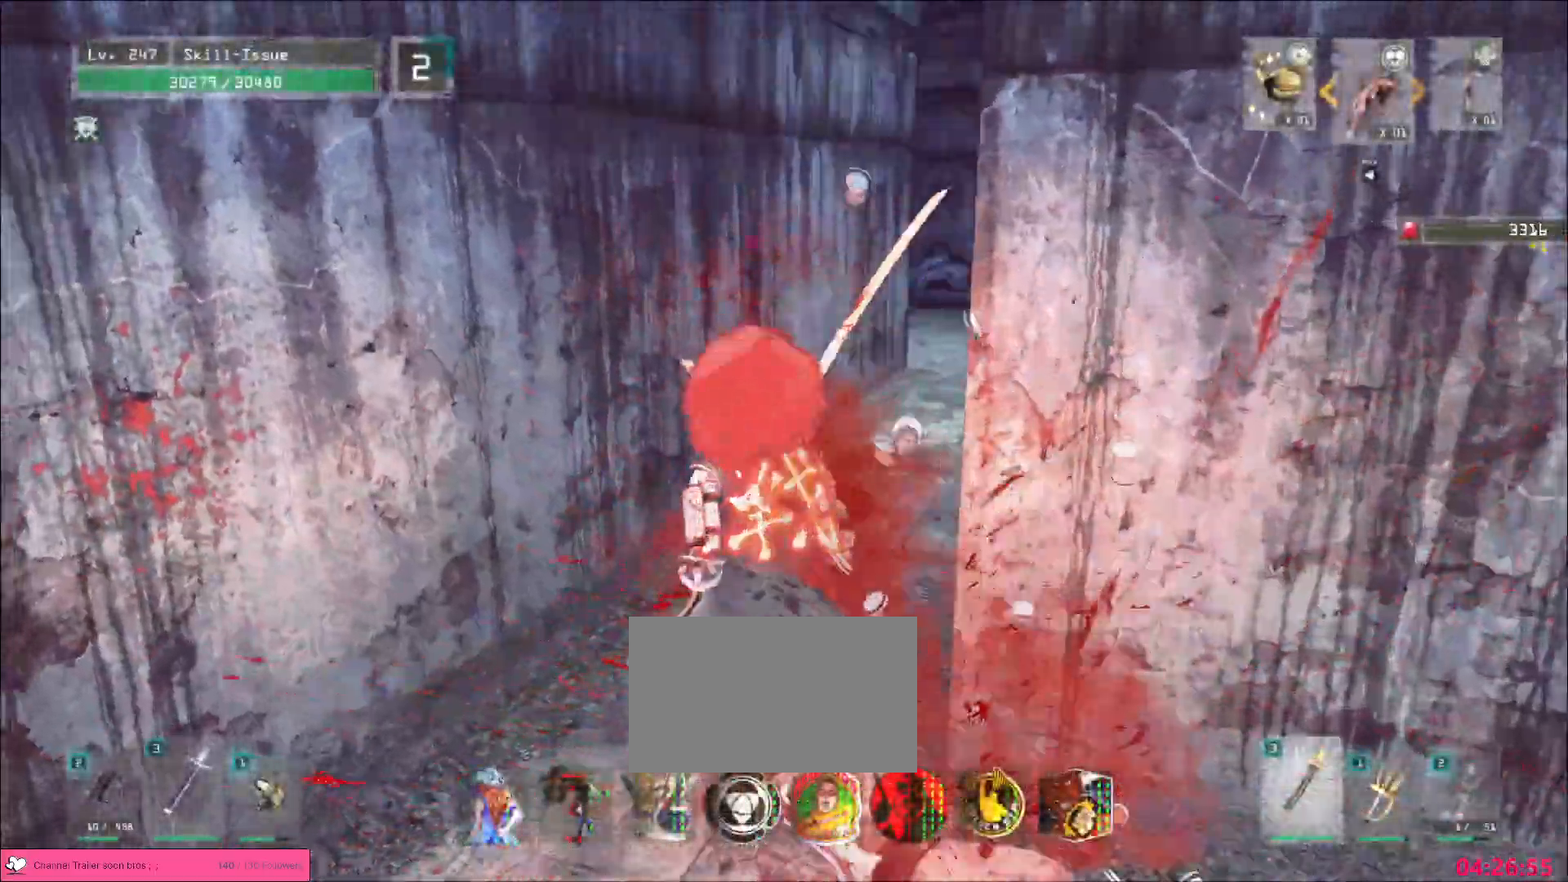
Gameplay with keyboard and mouse; each line is a JSON object with the keys and mouse buttons held at the frame after it. "events" lists presses ("down") and releases ("up") of "1", "2", "3", "4", "5", "a", "b", "c", "ctrl", "d", "e", "f", "g", "q", "r", "s", "shift", "space", "t", "tab", "v", "w", "x", "z", "mouse_left", "mouse_wheel", "mouse_right", "mouse_mb4" and "mouse_mb5" between this image and that frame as [ms after this image, input, new state], when the widget could be followed in between. "mouse_left", "mouse_wheel", "mouse_right", "mouse_mb4", "mouse_mb5" = the "left", "wheel", "right", "mb4", "mb5" buttons of the "mouse" list. No other keys are recorded. "wheel" means that the mouse wheel is clicked or scrolled. Not read: alt mouse_move.
{"keys": ["d", "w"], "mouse": []}
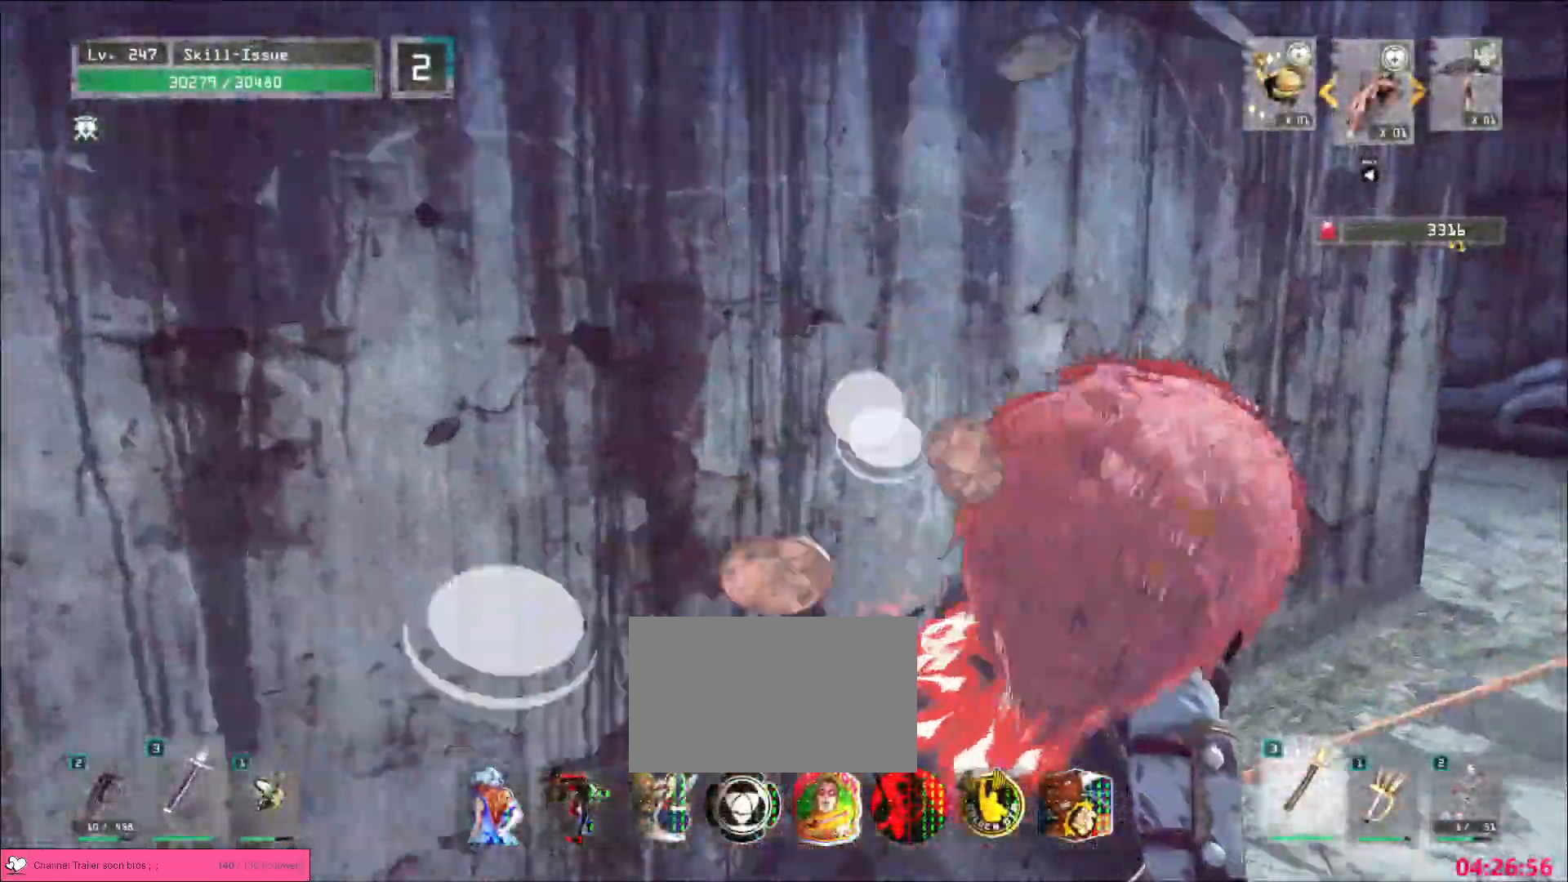
{"keys": [], "mouse": [], "events": [[283, "w", "up"], [300, "d", "up"], [417, "2", "down"], [467, "2", "up"]]}
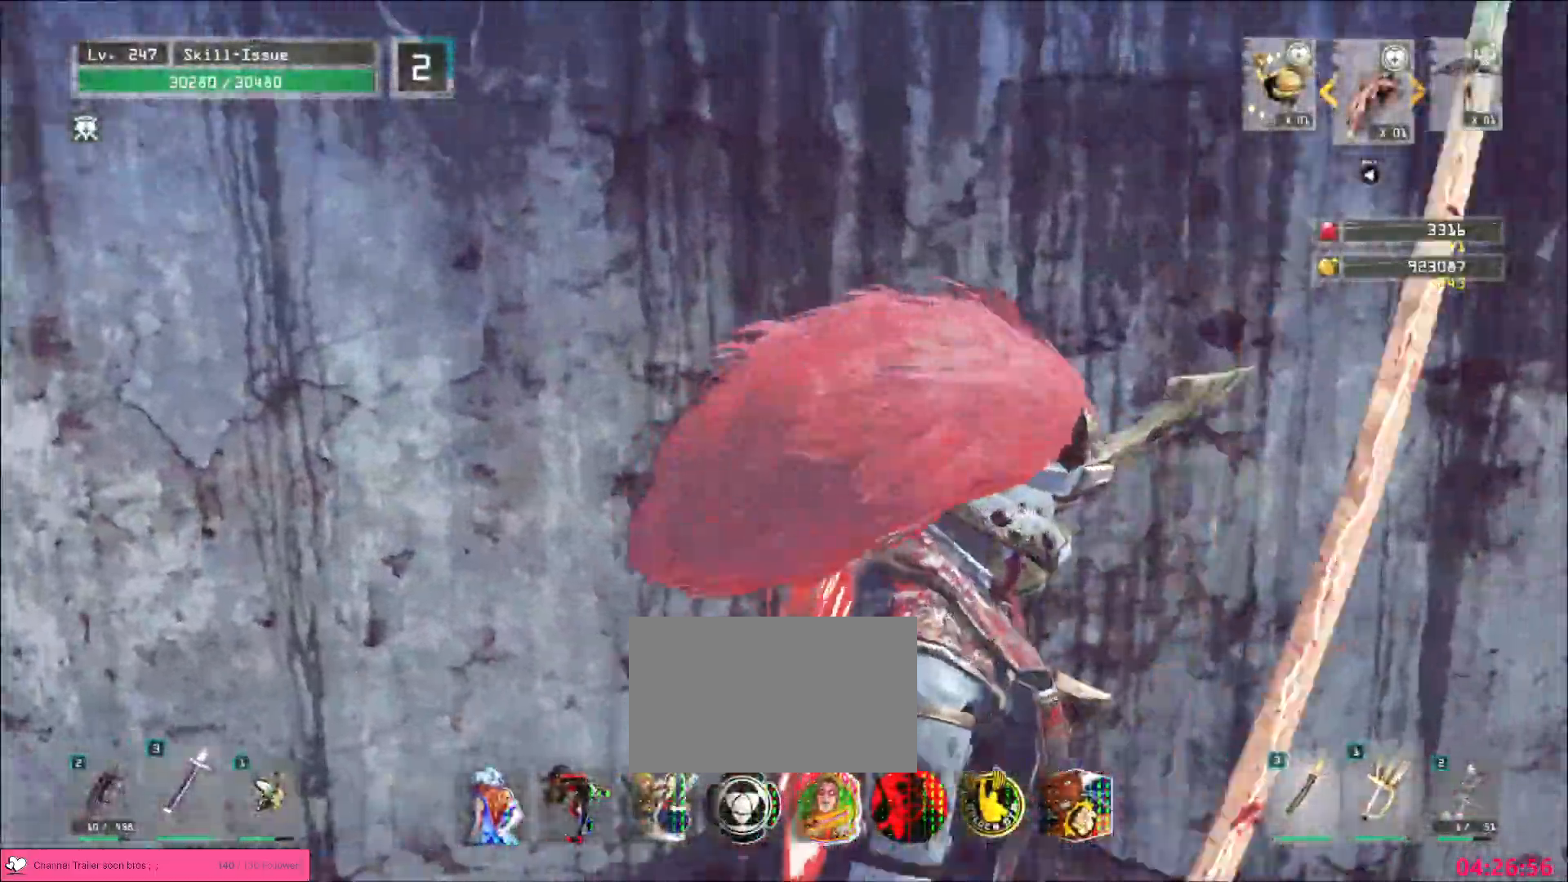
{"keys": ["d"], "mouse": ["left"], "events": [[33, "2", "down"], [67, "w", "down"], [117, "3", "down"], [117, "d", "down"], [150, "2", "up"], [167, "3", "up"], [183, "w", "up"], [350, "mouse_left", "down"]]}
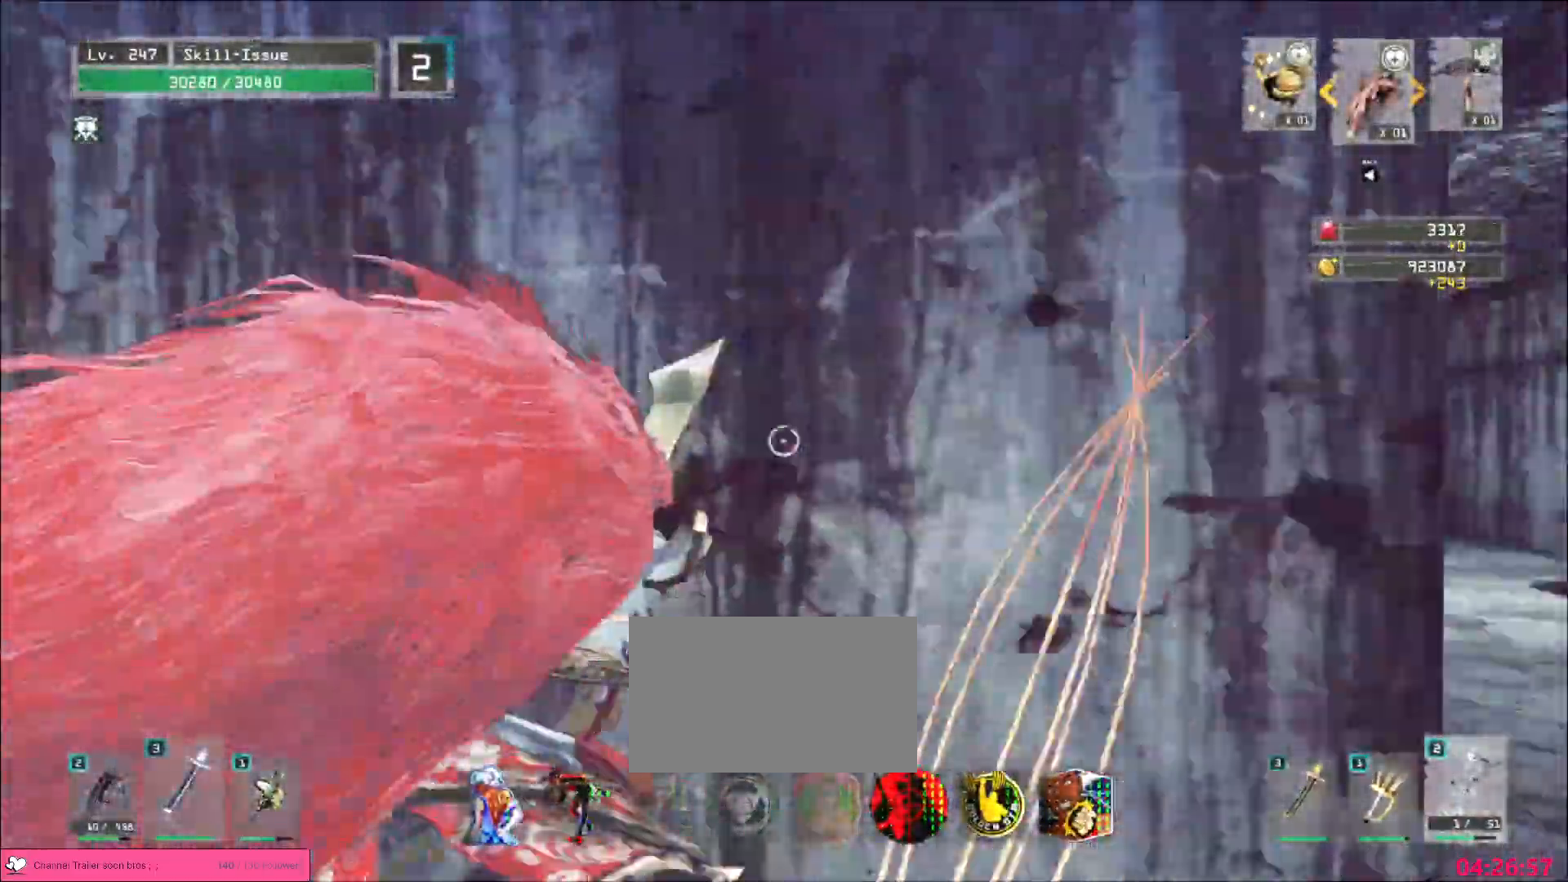
{"keys": [], "mouse": ["left"], "events": [[33, "d", "up"]]}
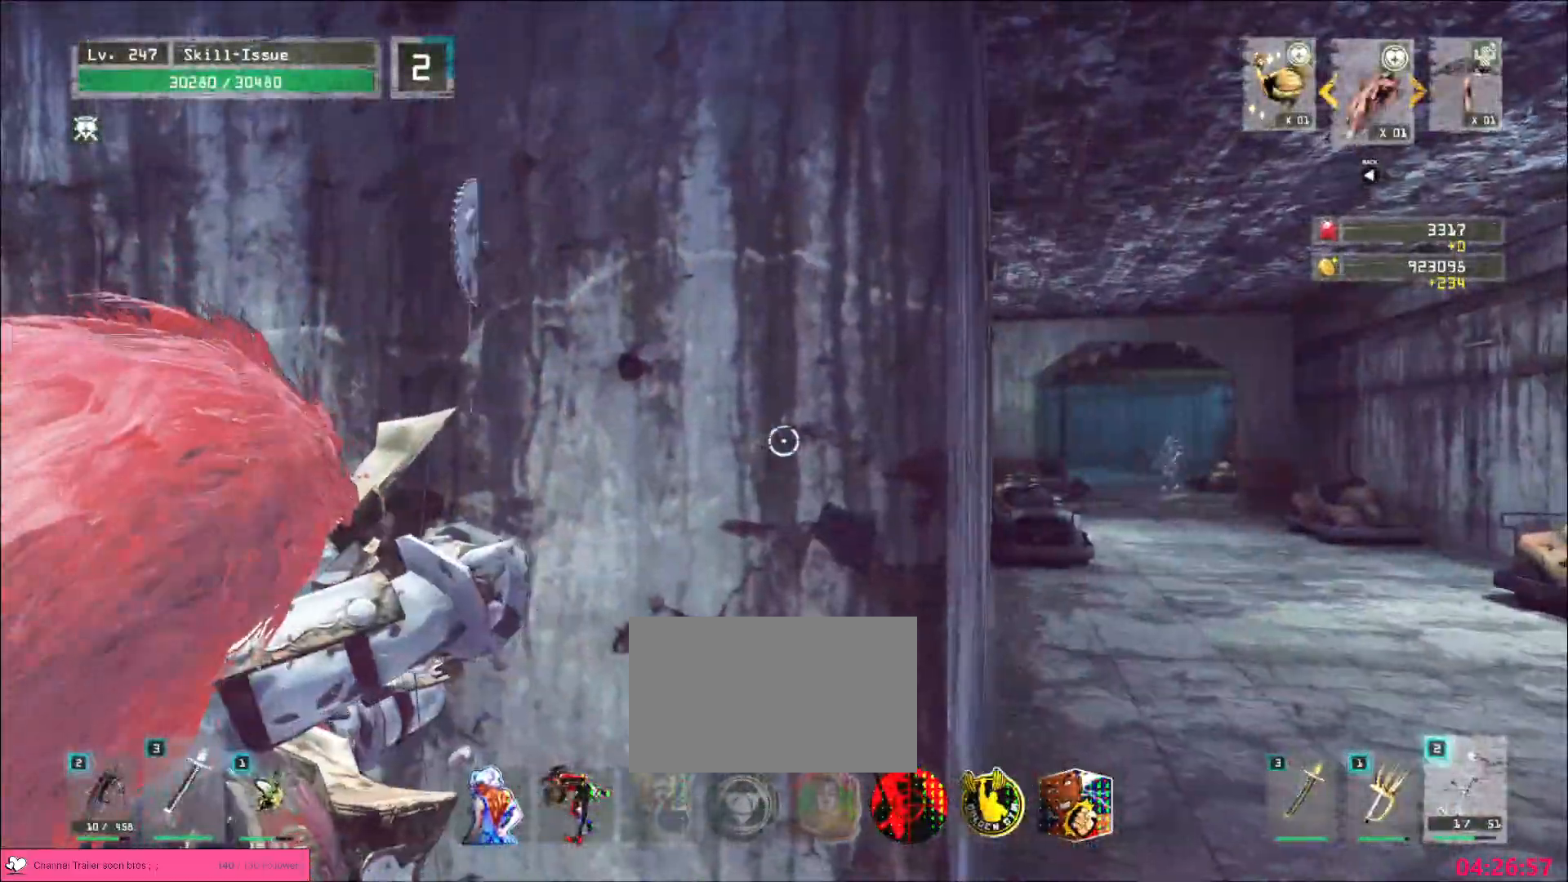
{"keys": [], "mouse": ["left"], "events": []}
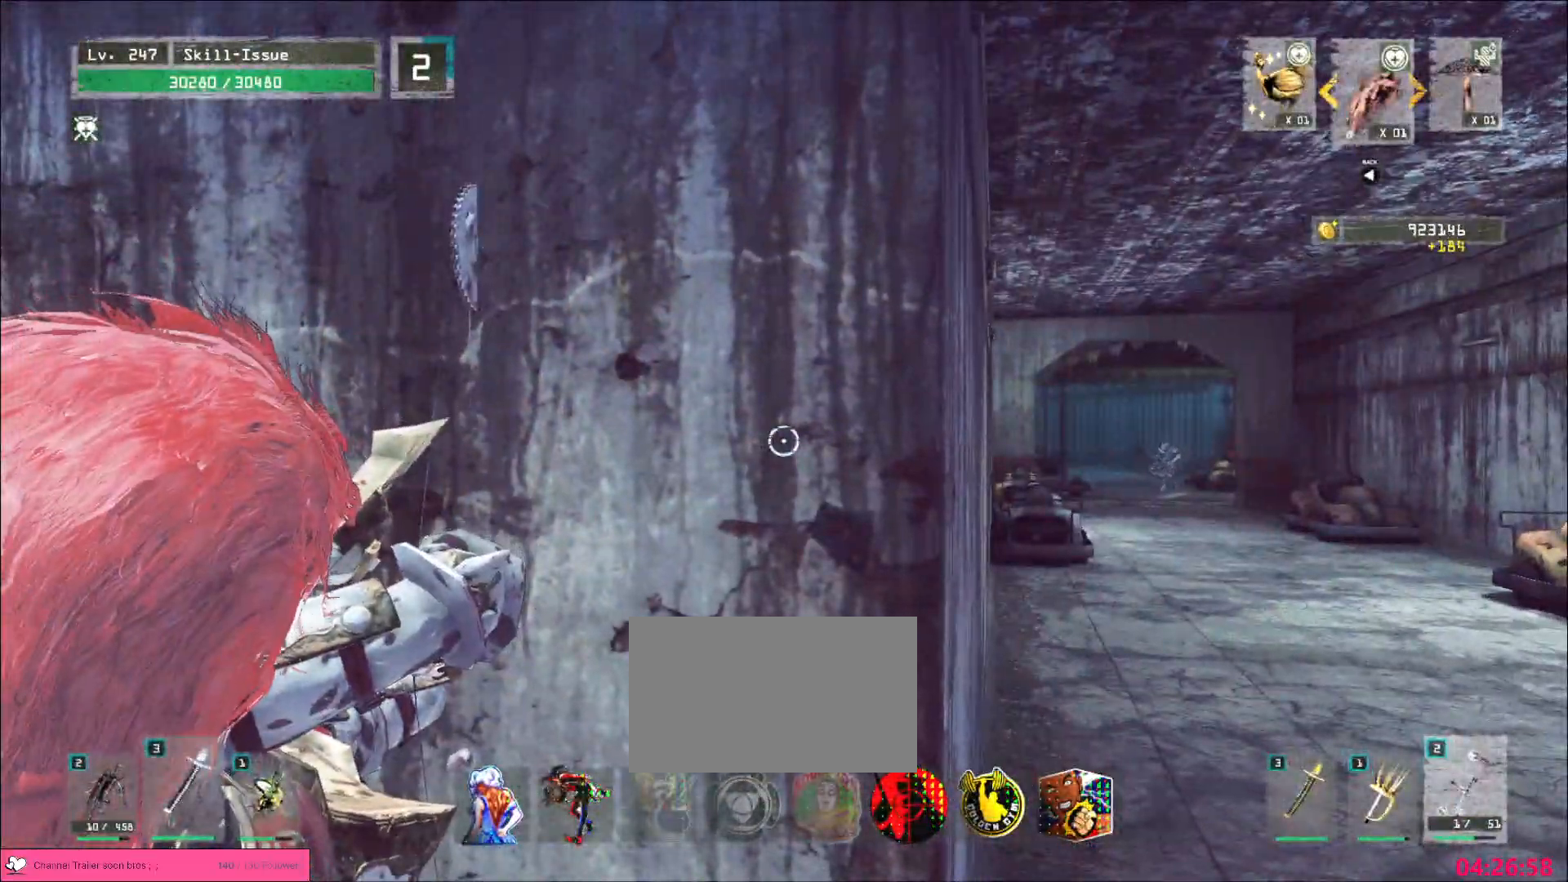
{"keys": ["a"], "mouse": [], "events": [[67, "mouse_left", "up"], [100, "a", "down"], [183, "2", "down"], [267, "2", "up"], [317, "ctrl", "down"], [483, "ctrl", "up"]]}
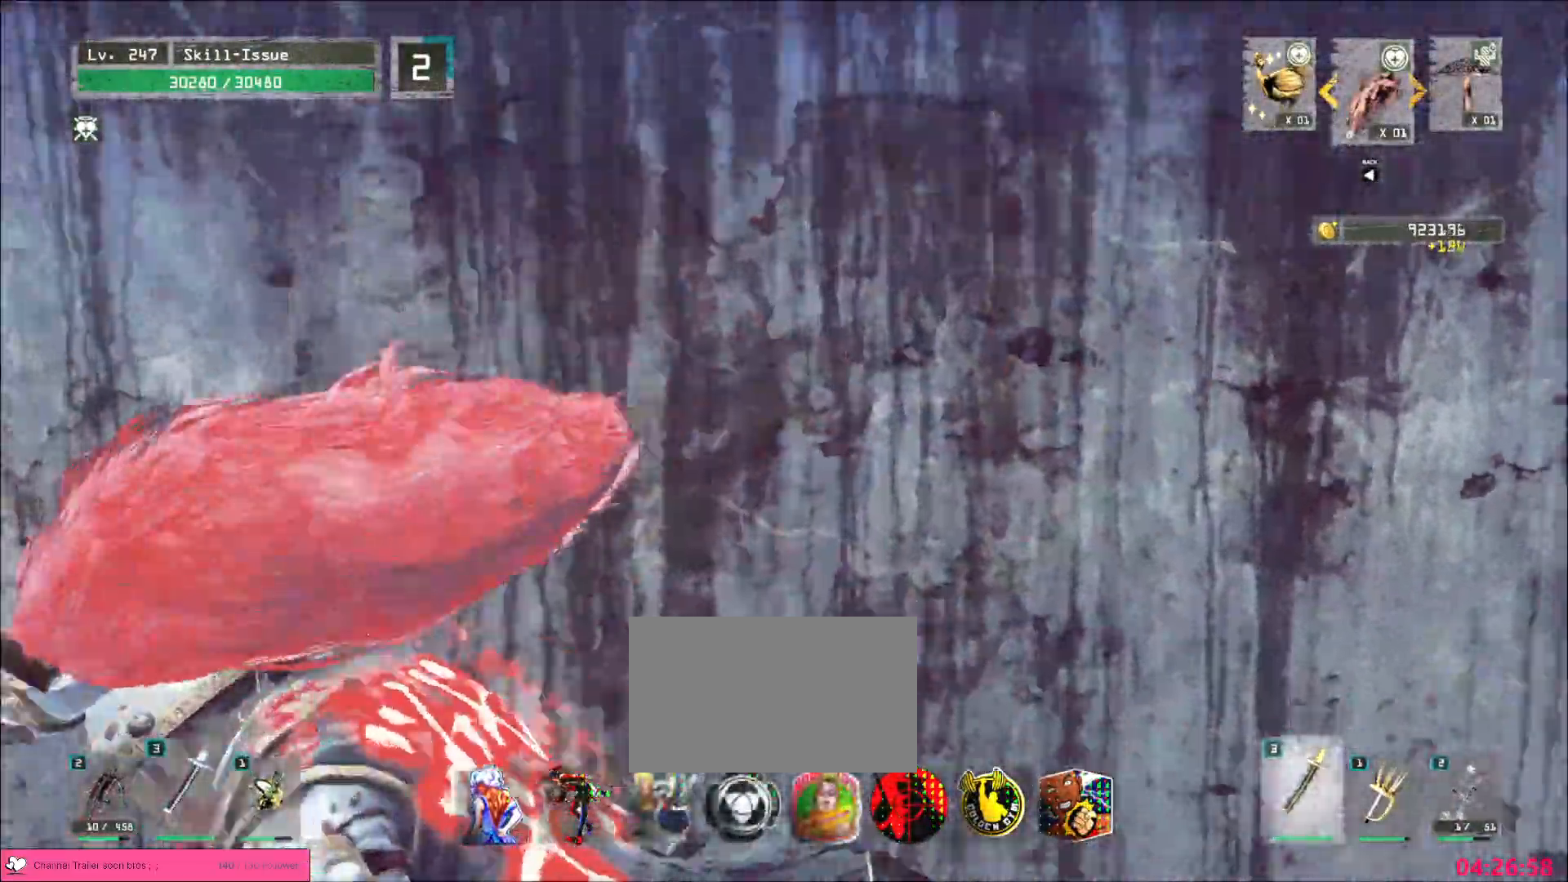
{"keys": ["s"], "mouse": [], "events": [[17, "s", "down"], [167, "space", "down"], [183, "a", "up"], [200, "space", "up"]]}
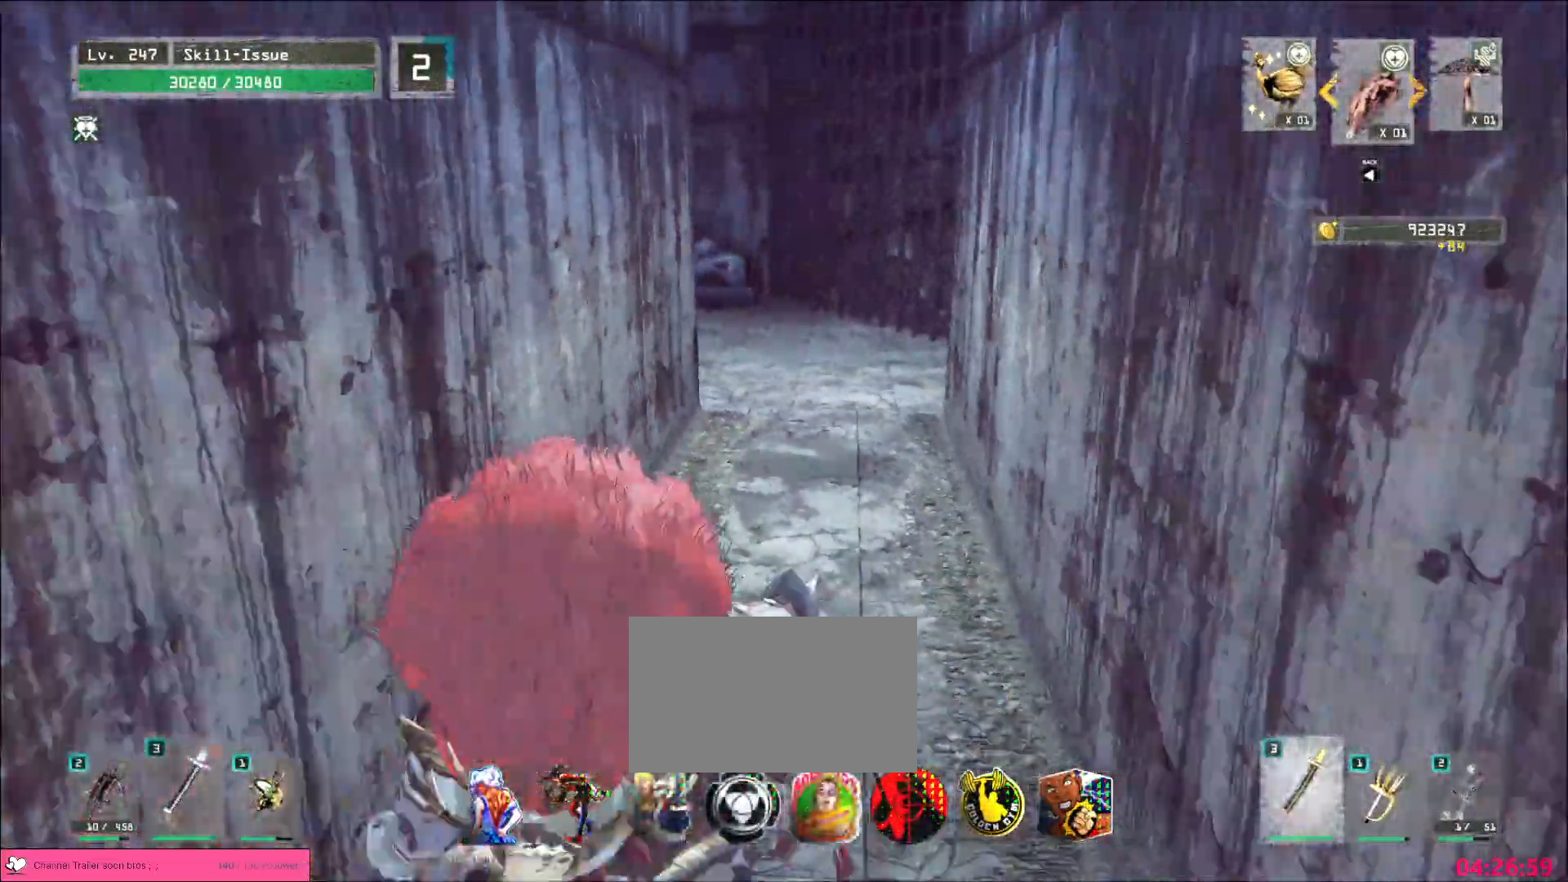
{"keys": ["d", "w"], "mouse": [], "events": [[267, "d", "down"], [283, "s", "up"], [483, "w", "down"]]}